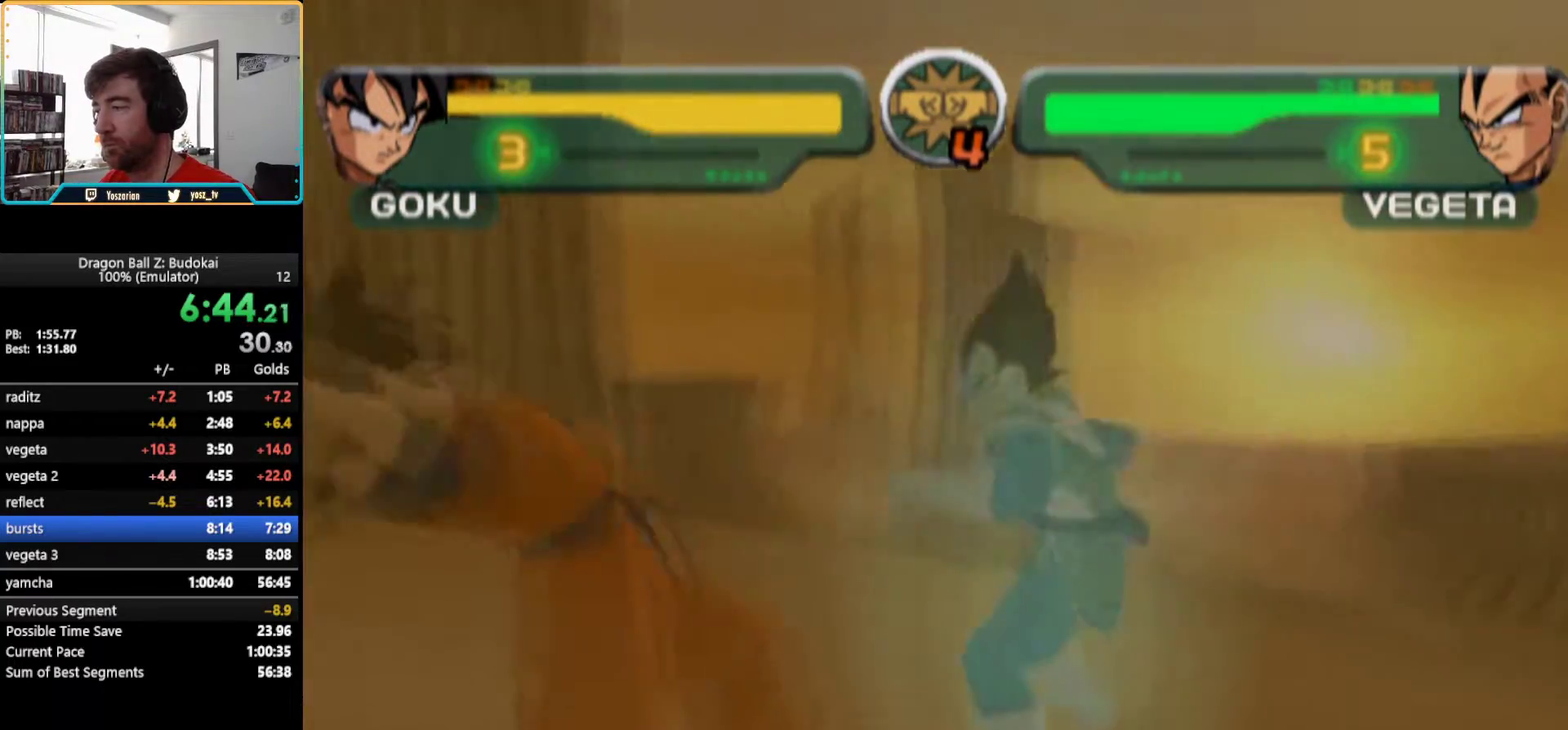
Gameplay with a controller (PlayStation layout); each line is a JSON object with the inputs held at the frame after it. "events" lists button and stick changes between this image and that frame as [ms after this image, input, new state], when the widget could be followed in between. Not read: L3 R3.
{"buttons": [], "left_stick": "center", "right_stick": "center"}
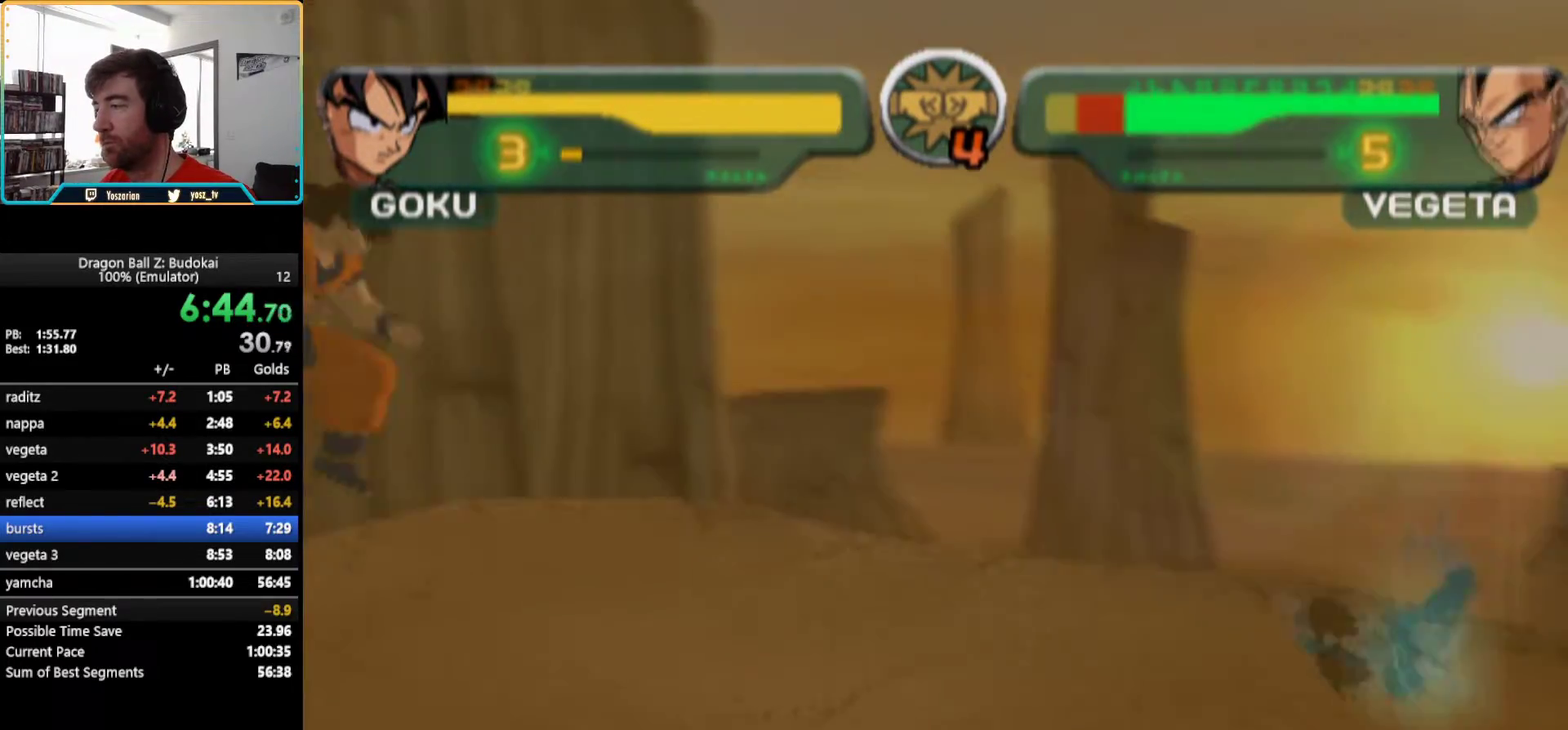
{"buttons": [], "left_stick": "center", "right_stick": "center", "events": [[283, "left_stick", "right"], [367, "left_stick", "center"]]}
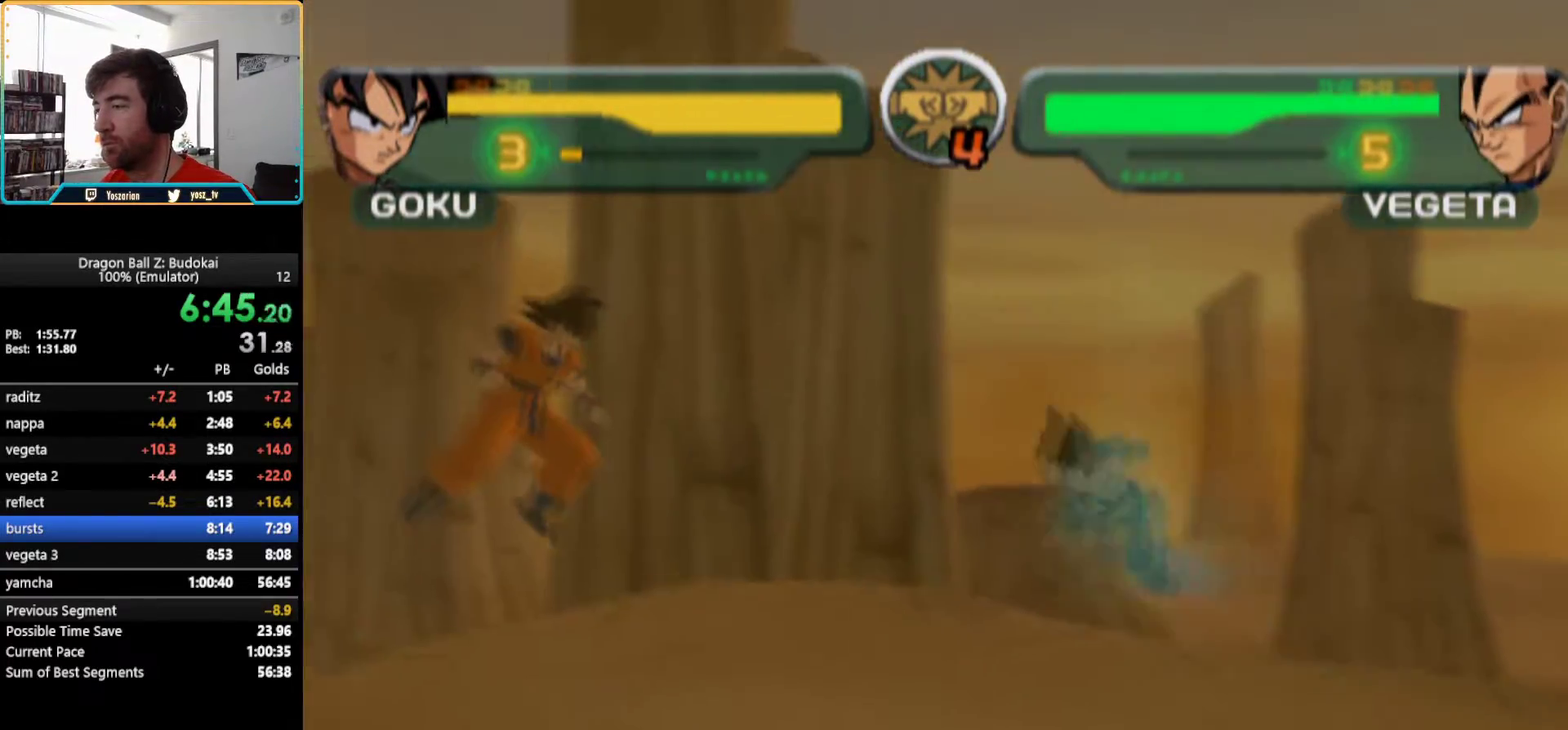
{"buttons": ["L1", "DPAD_RIGHT"], "left_stick": "center", "right_stick": "center", "events": [[333, "L1", "down"], [350, "DPAD_RIGHT", "down"]]}
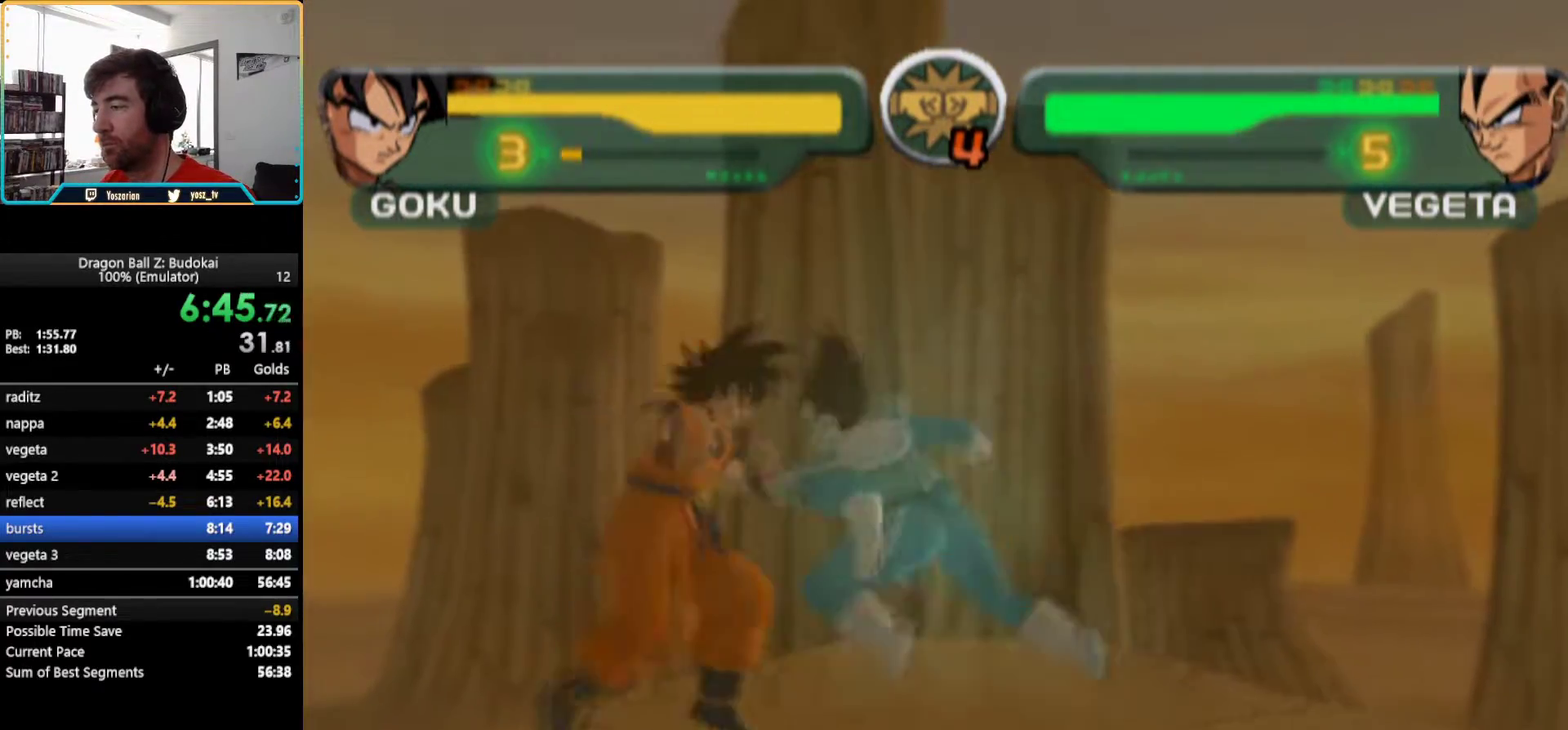
{"buttons": [], "left_stick": "center", "right_stick": "center", "events": [[450, "L1", "up"], [467, "DPAD_RIGHT", "up"]]}
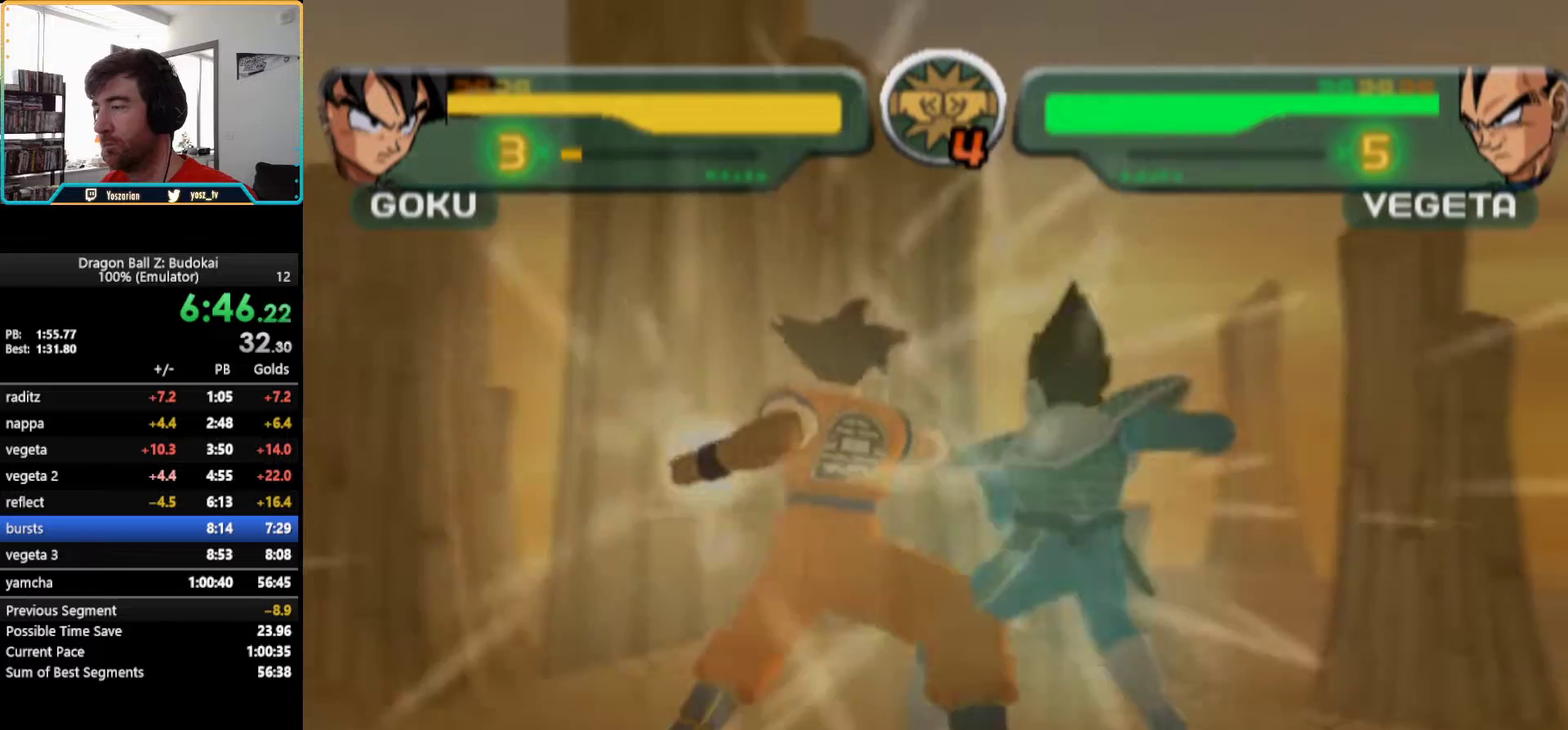
{"buttons": [], "left_stick": "center", "right_stick": "center", "events": [[50, "L1", "down"], [67, "DPAD_RIGHT", "down"], [333, "DPAD_RIGHT", "up"], [333, "L1", "up"]]}
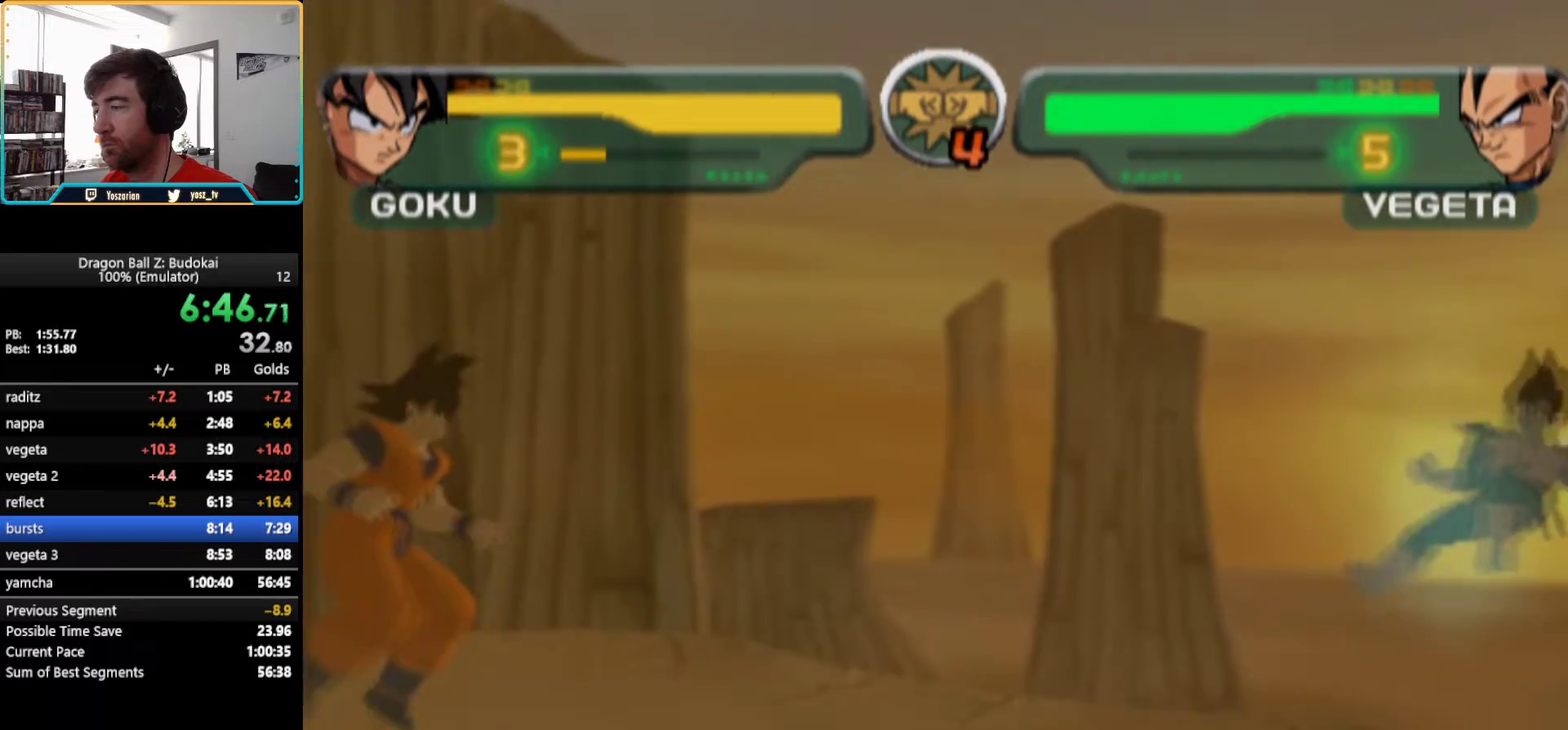
{"buttons": ["L1", "DPAD_RIGHT"], "left_stick": "center", "right_stick": "center", "events": [[467, "DPAD_RIGHT", "down"], [467, "L1", "down"]]}
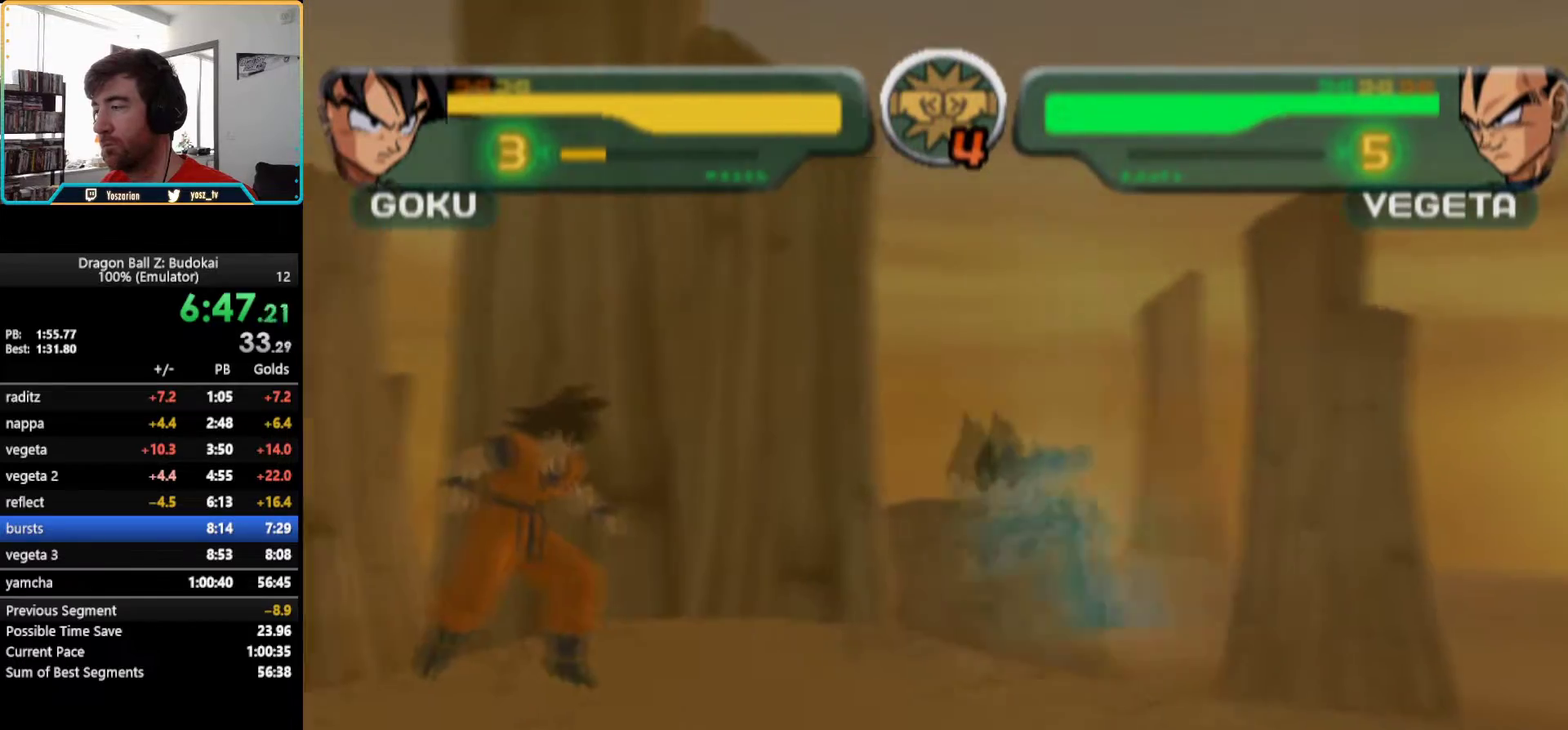
{"buttons": ["L1", "DPAD_RIGHT"], "left_stick": "center", "right_stick": "center", "events": []}
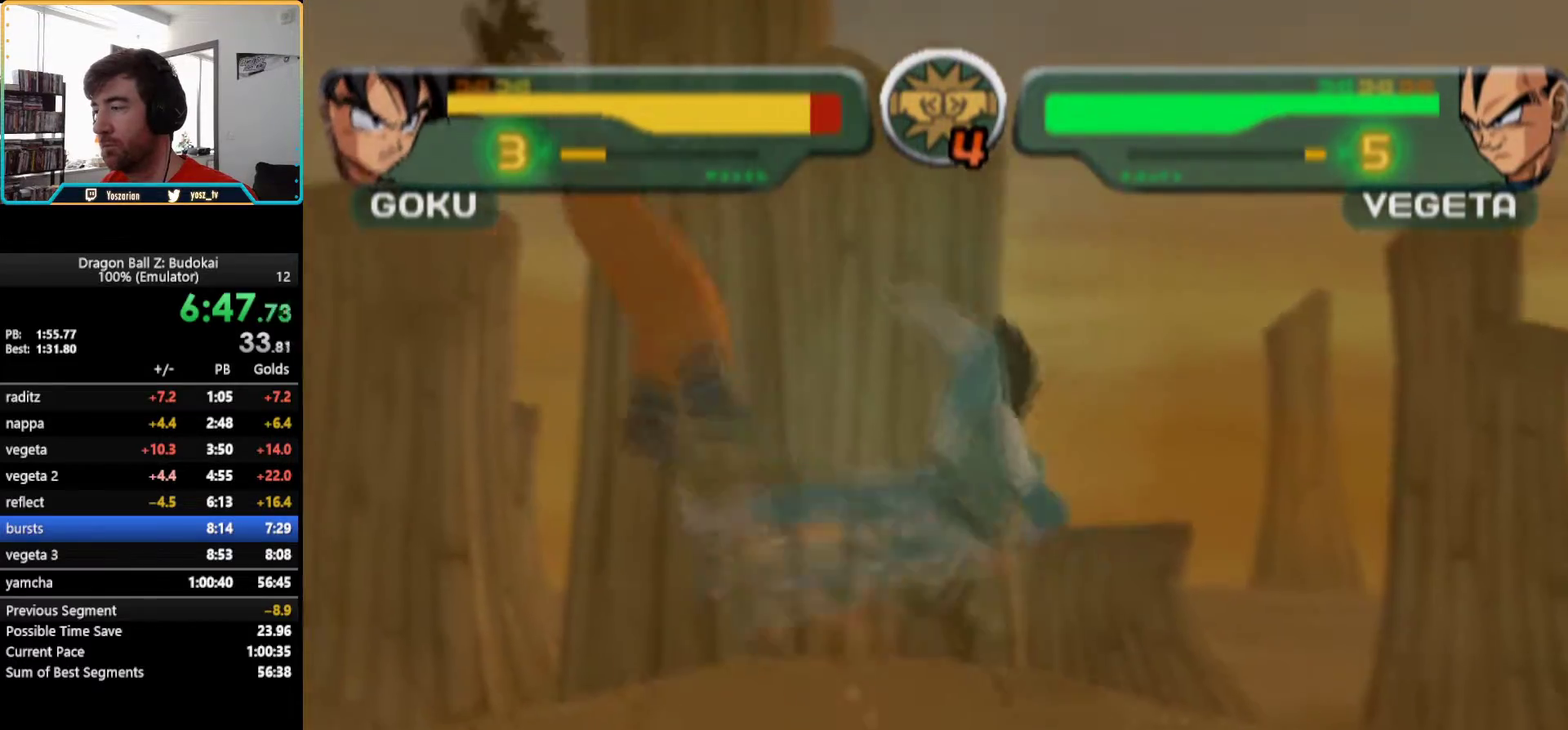
{"buttons": ["R1"], "left_stick": "center", "right_stick": "center", "events": [[250, "L1", "up"], [267, "DPAD_RIGHT", "up"], [483, "R1", "down"]]}
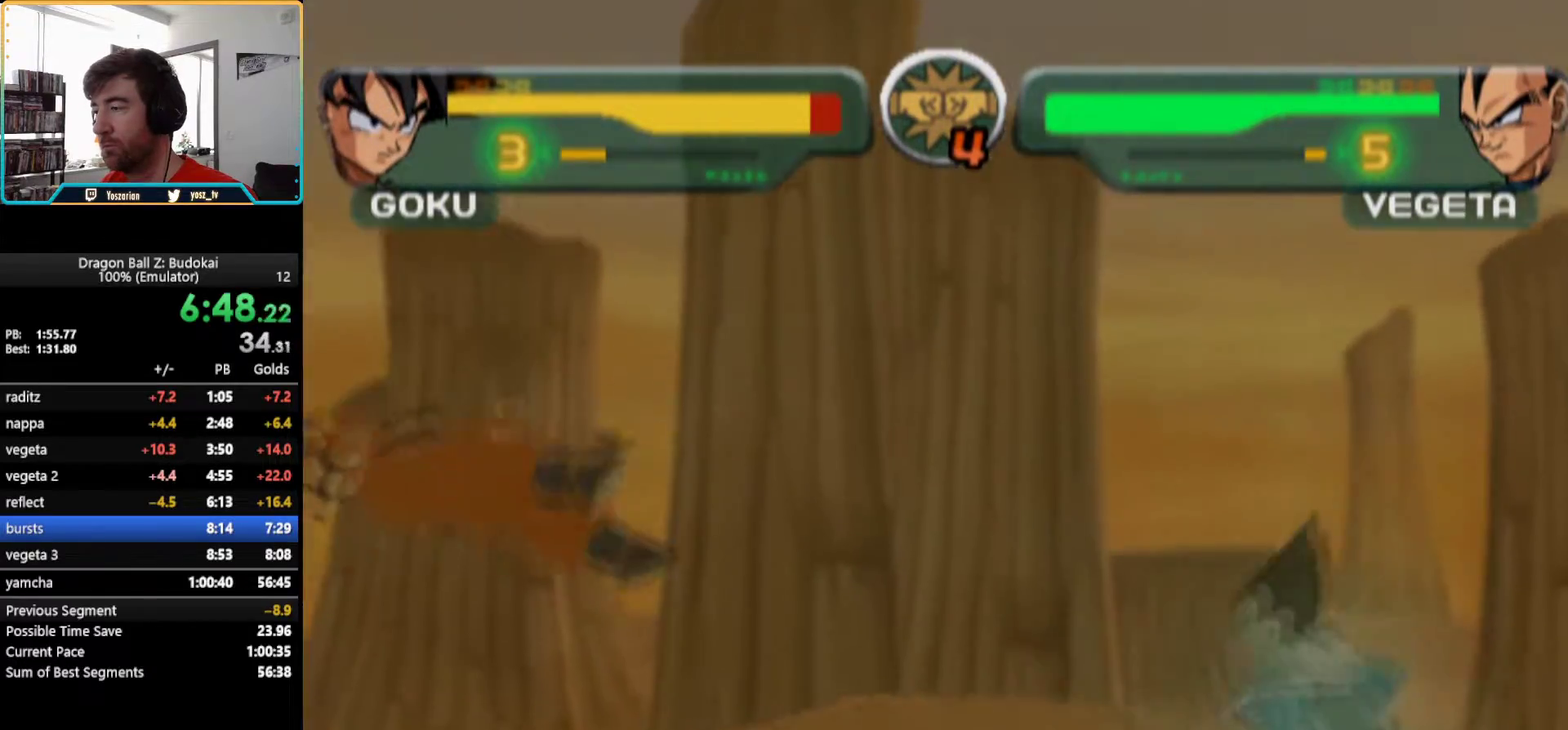
{"buttons": [], "left_stick": "center", "right_stick": "center", "events": [[67, "R1", "up"], [150, "R1", "down"], [233, "R1", "up"], [350, "R1", "down"], [467, "R1", "up"]]}
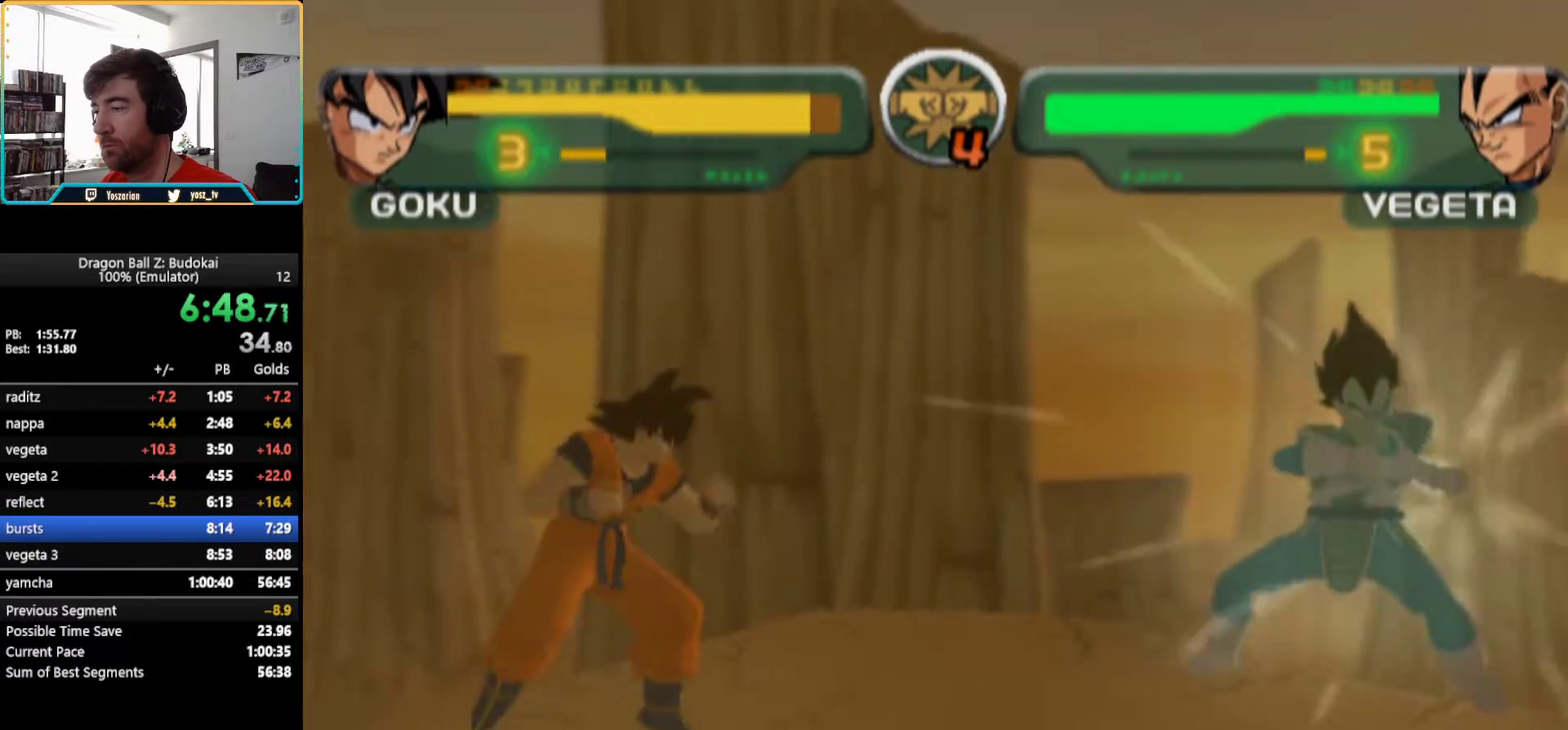
{"buttons": ["L1", "DPAD_RIGHT"], "left_stick": "center", "right_stick": "center", "events": [[167, "DPAD_RIGHT", "down"], [167, "L1", "down"]]}
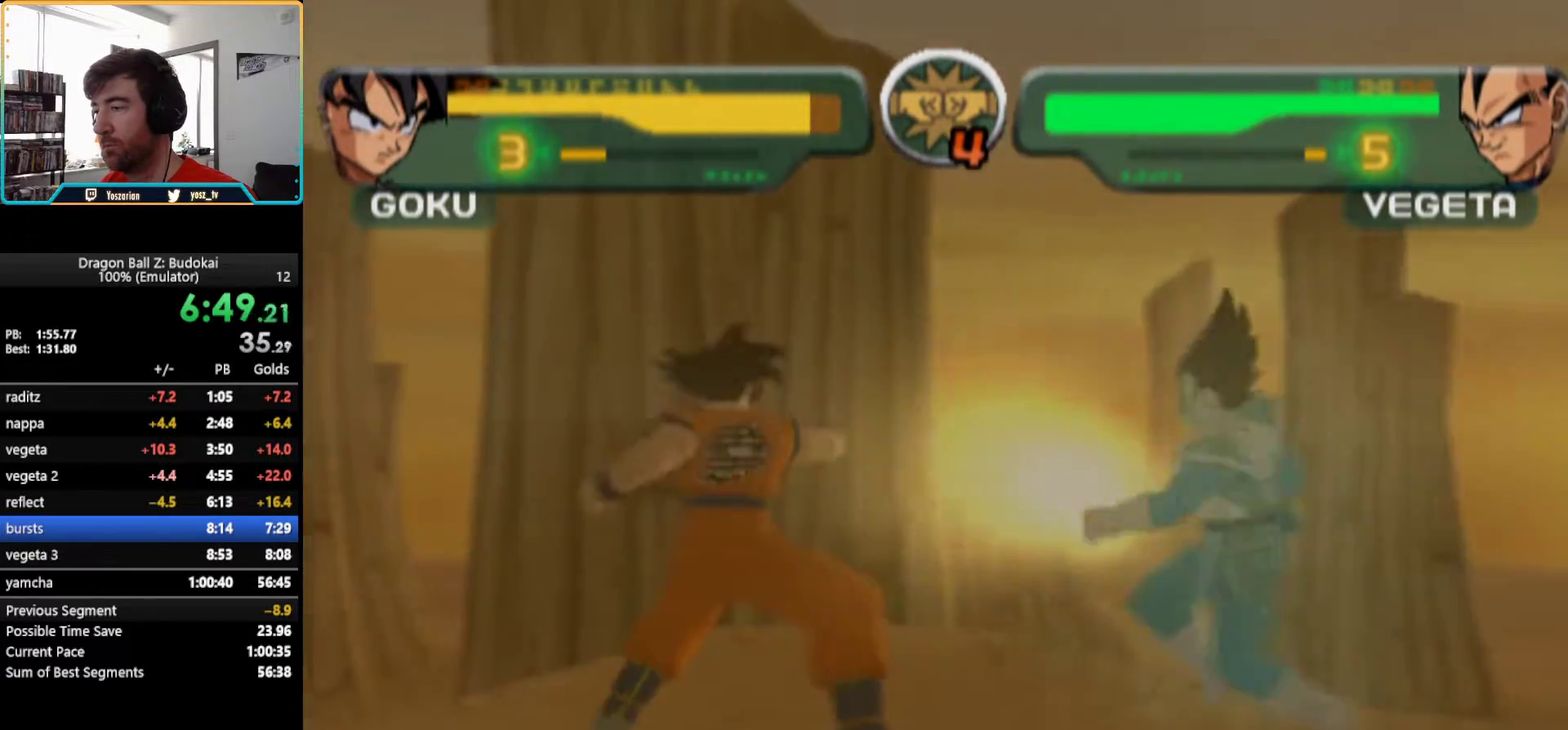
{"buttons": ["L1", "DPAD_RIGHT"], "left_stick": "center", "right_stick": "center", "events": []}
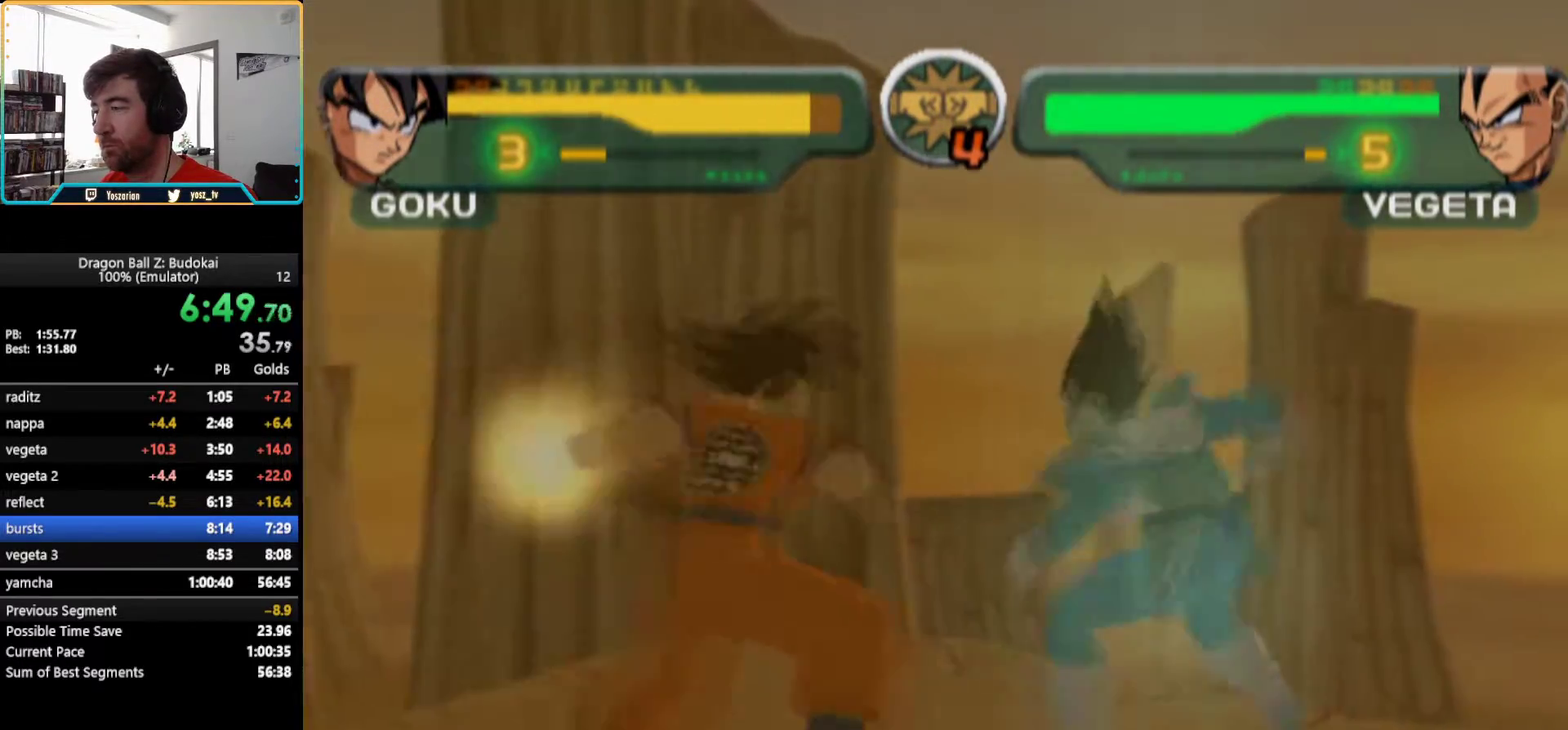
{"buttons": [], "left_stick": "center", "right_stick": "center", "events": [[300, "DPAD_RIGHT", "up"], [300, "L1", "up"]]}
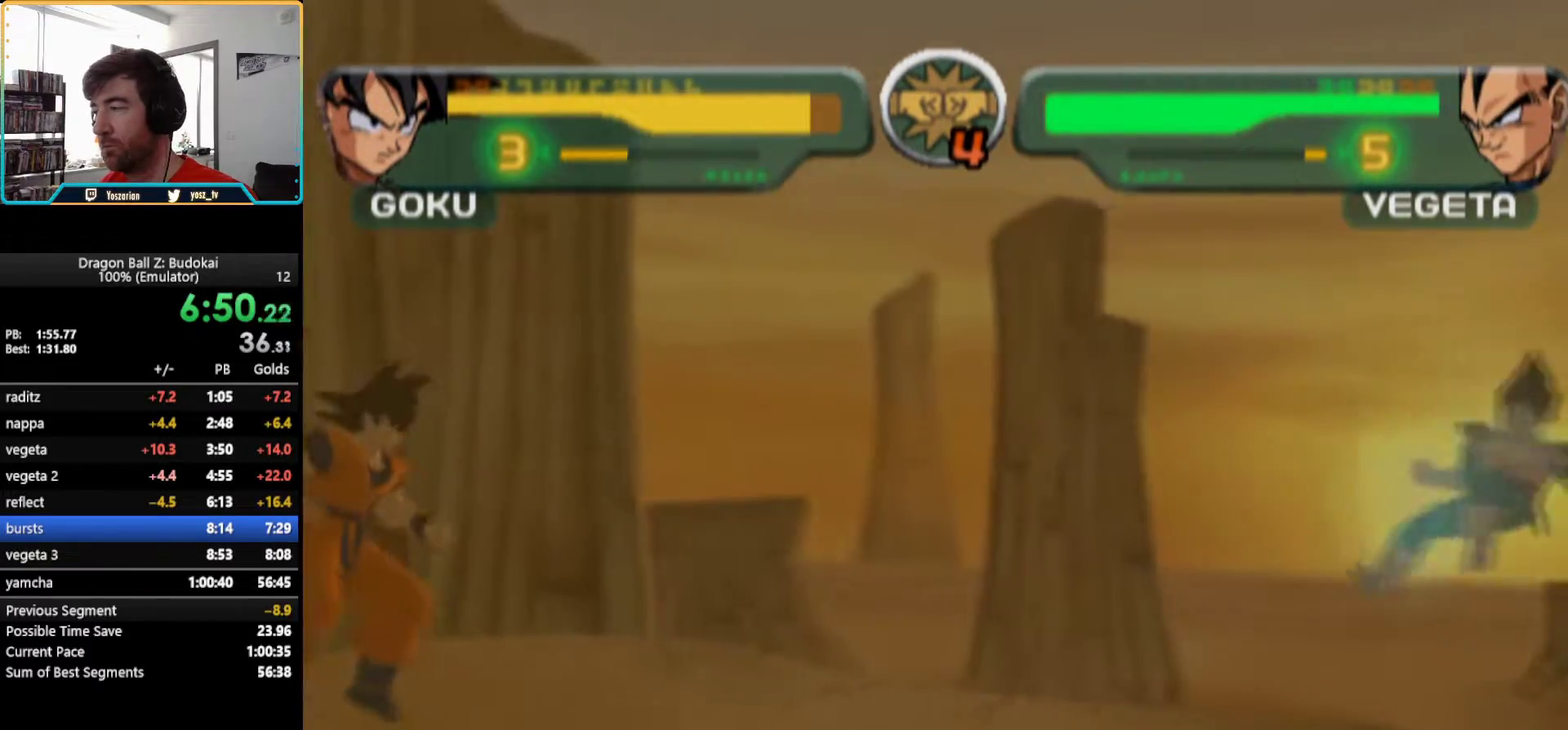
{"buttons": ["L1", "DPAD_RIGHT"], "left_stick": "center", "right_stick": "center", "events": [[300, "DPAD_RIGHT", "down"], [300, "L1", "down"]]}
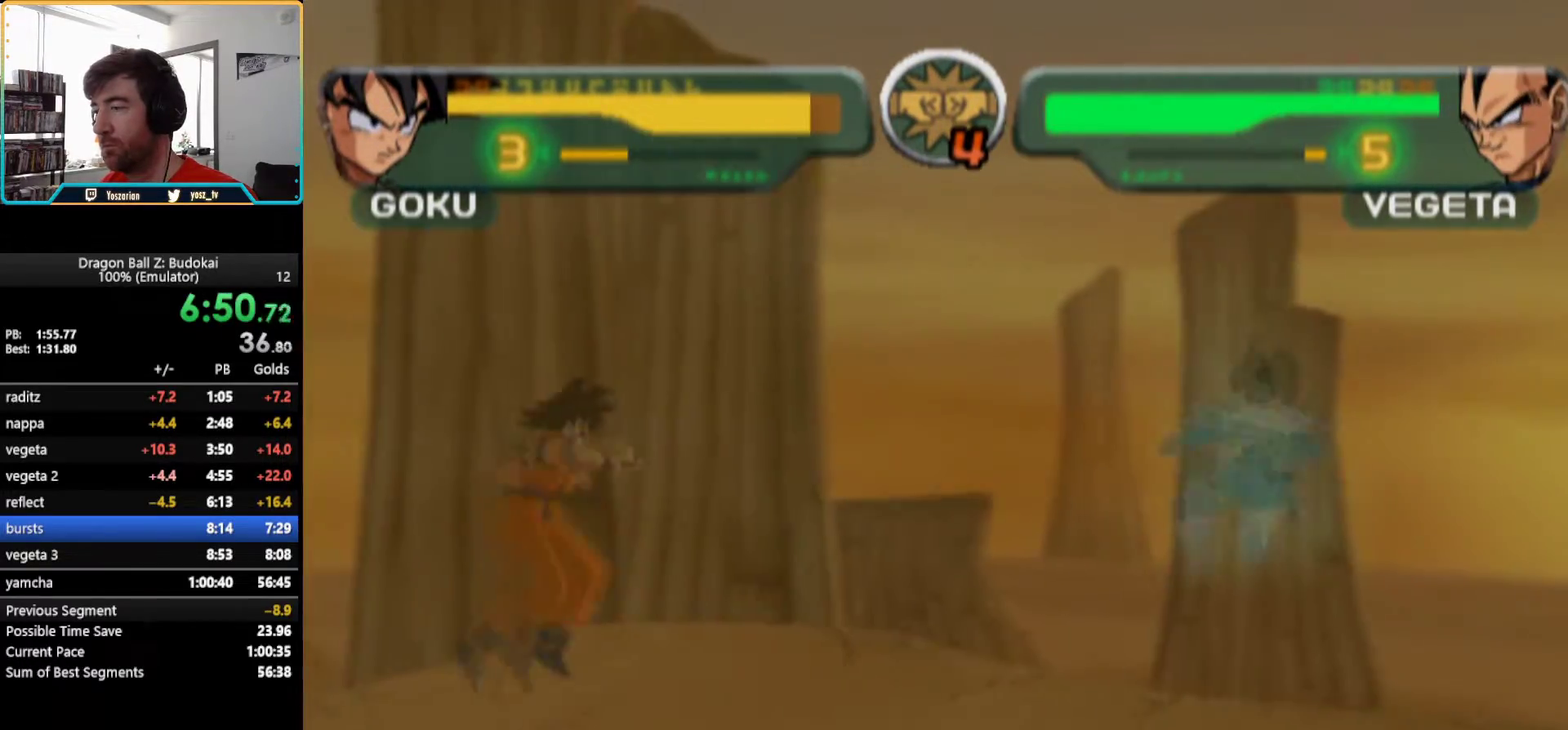
{"buttons": ["L1", "DPAD_RIGHT"], "left_stick": "center", "right_stick": "center", "events": []}
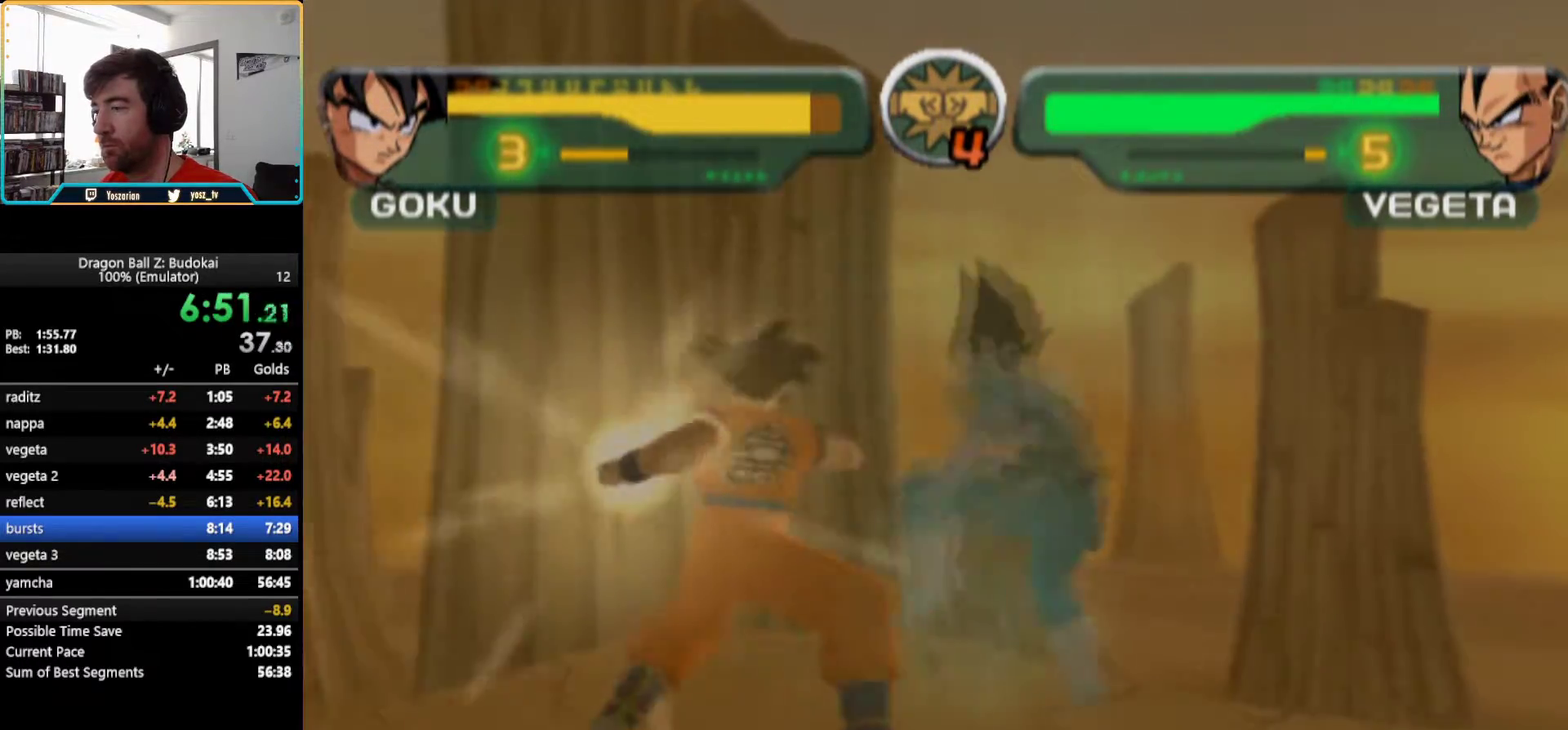
{"buttons": [], "left_stick": "center", "right_stick": "center", "events": [[133, "DPAD_RIGHT", "up"], [150, "L1", "up"]]}
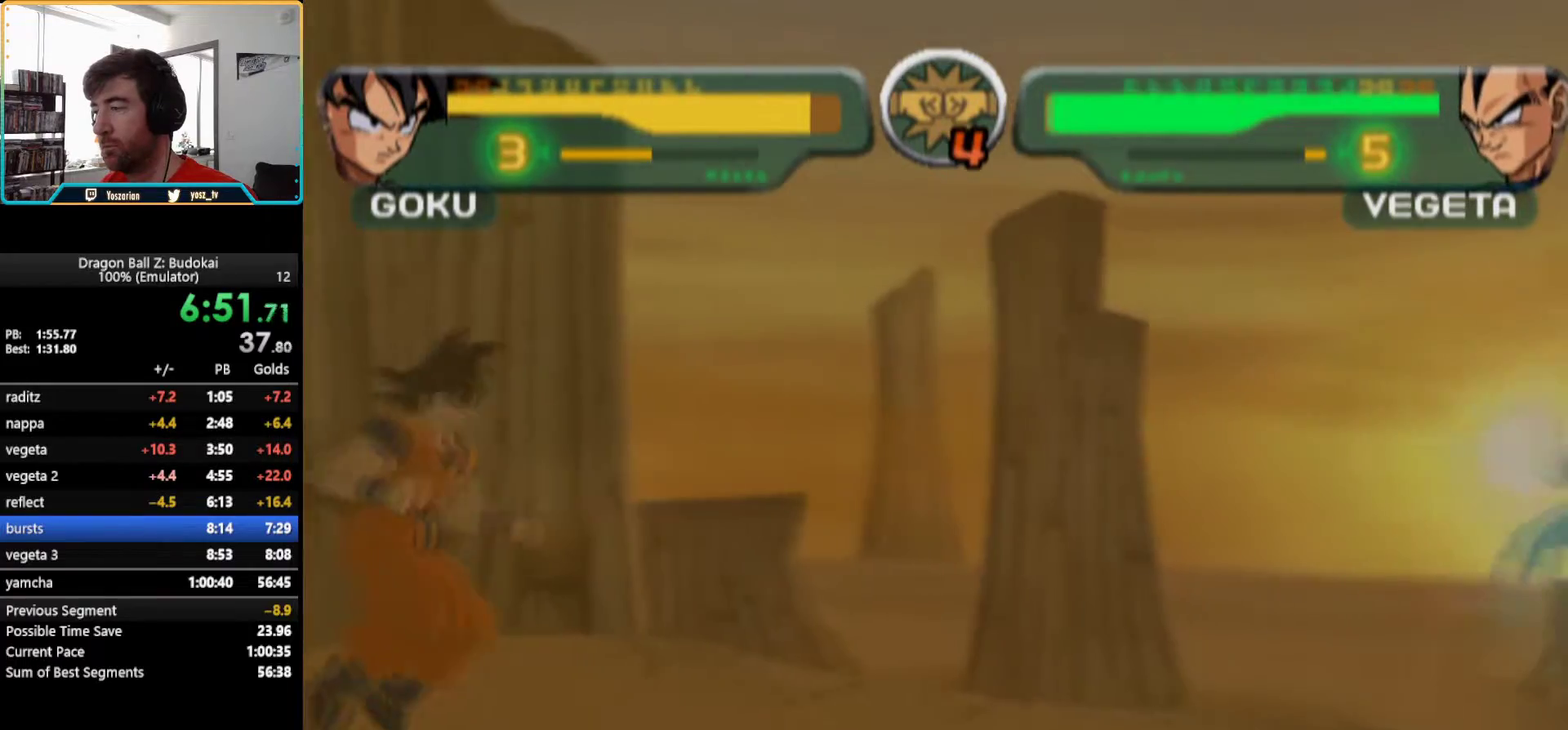
{"buttons": ["L1", "DPAD_RIGHT"], "left_stick": "center", "right_stick": "center", "events": [[450, "DPAD_RIGHT", "down"], [450, "L1", "down"]]}
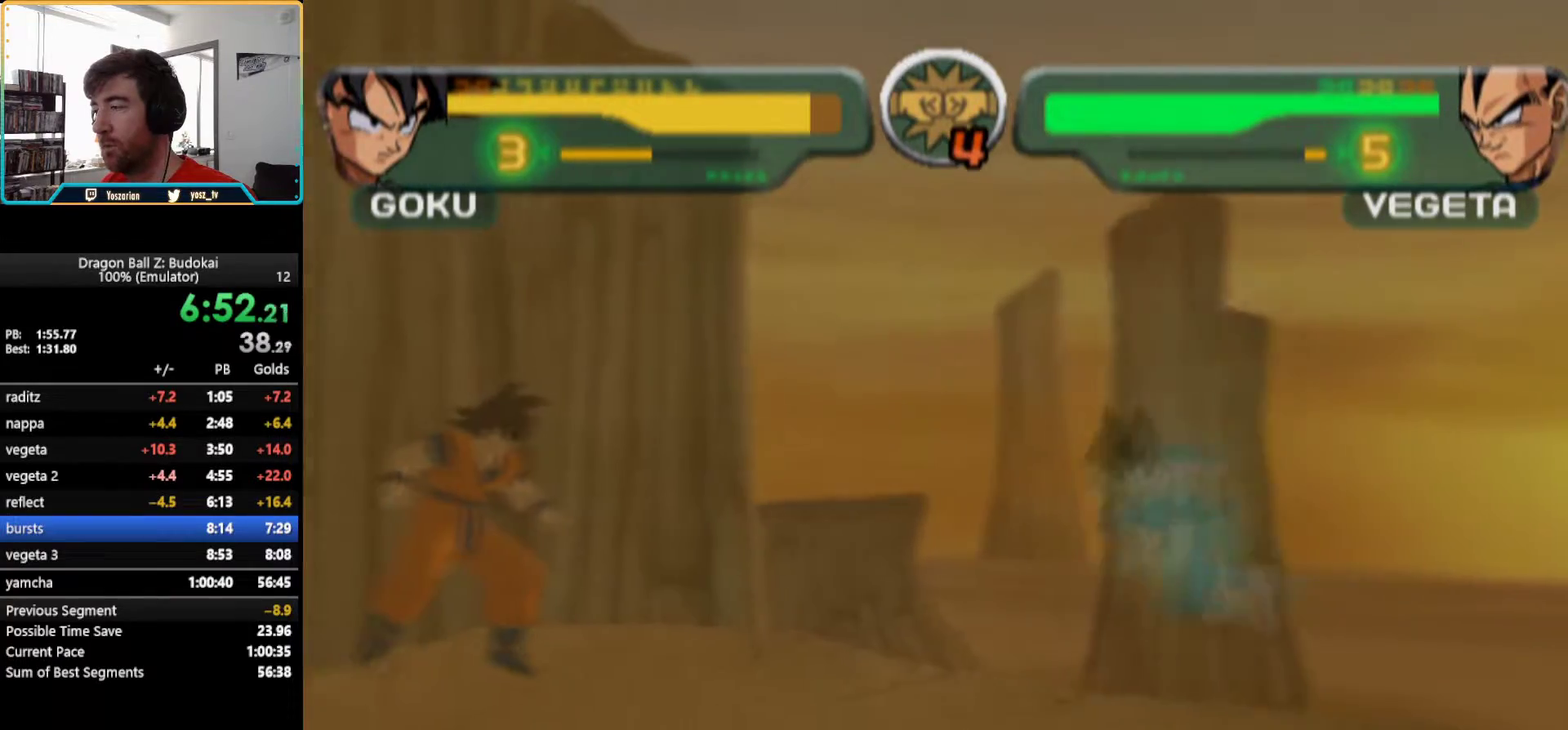
{"buttons": ["L1", "DPAD_RIGHT"], "left_stick": "center", "right_stick": "center", "events": []}
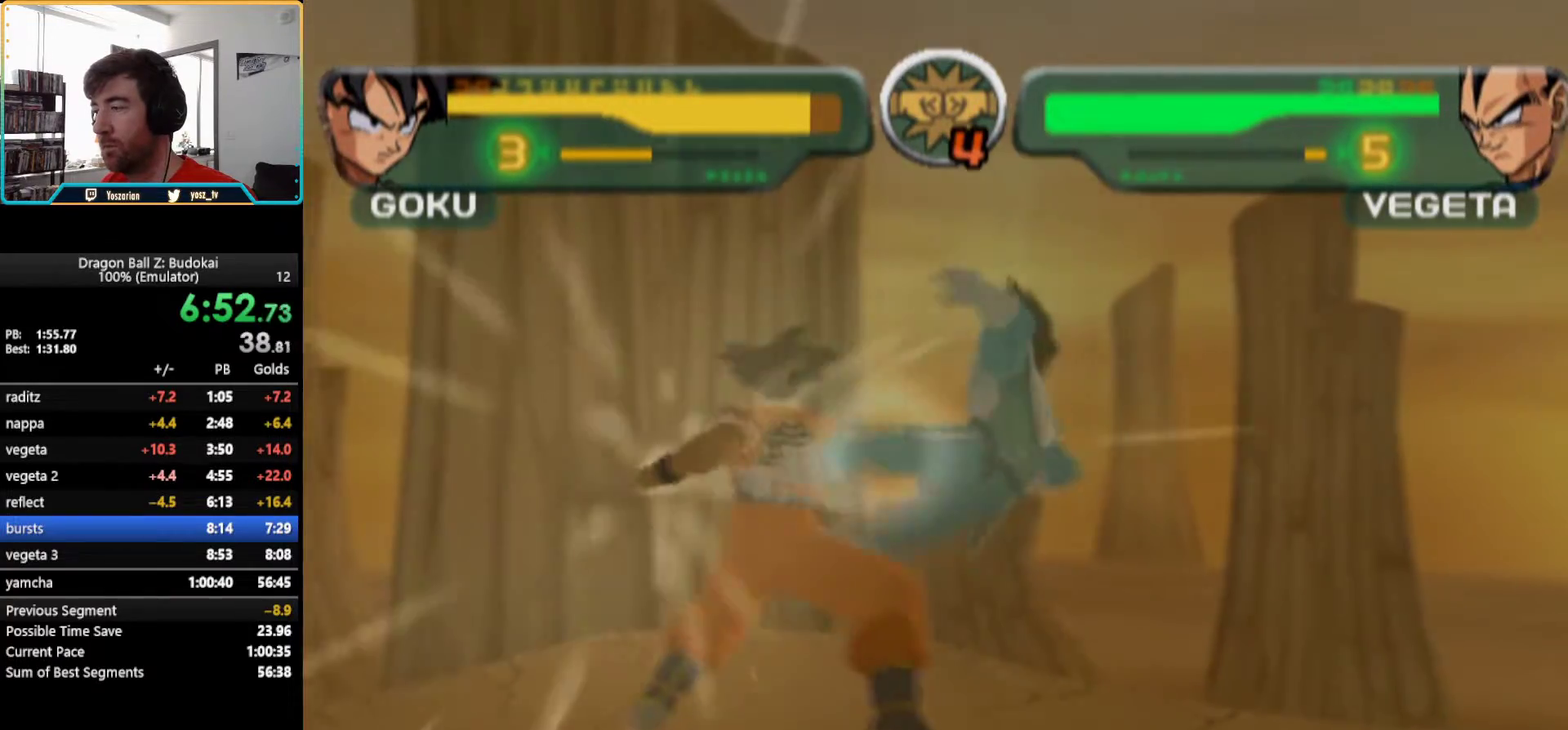
{"buttons": [], "left_stick": "center", "right_stick": "center", "events": [[317, "L1", "up"], [333, "DPAD_RIGHT", "up"]]}
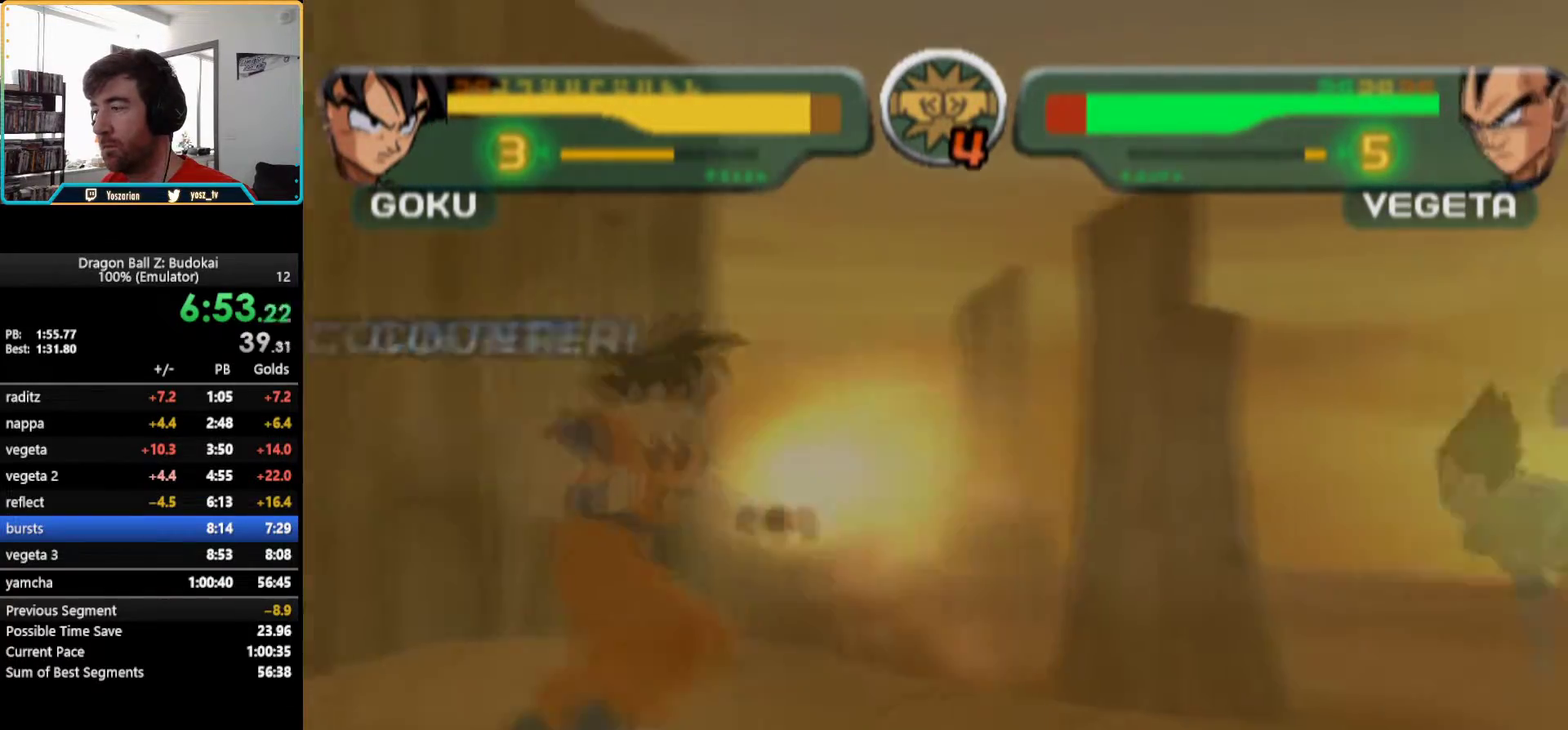
{"buttons": [], "left_stick": "center", "right_stick": "center", "events": []}
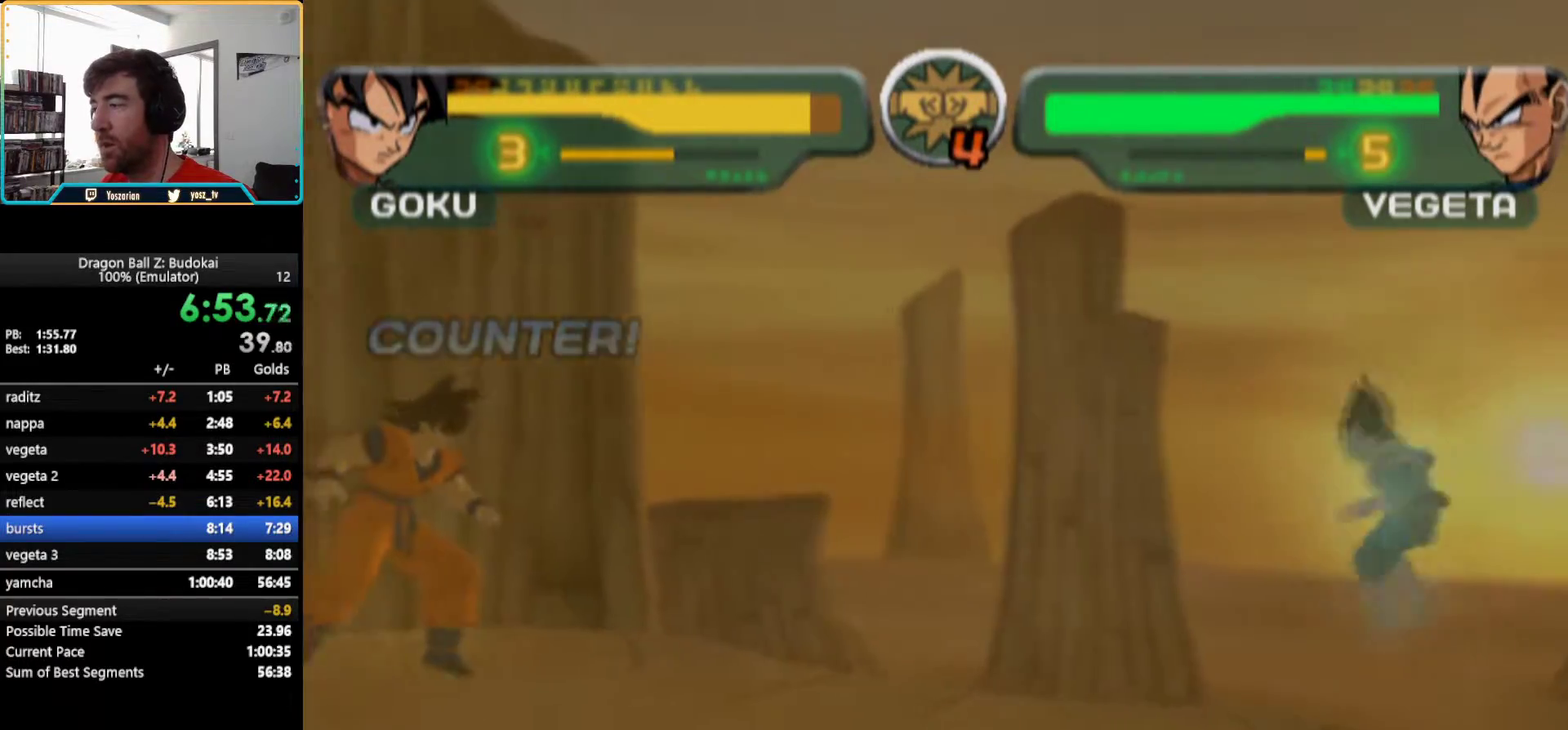
{"buttons": ["L1", "DPAD_RIGHT"], "left_stick": "center", "right_stick": "center", "events": [[333, "DPAD_RIGHT", "down"], [333, "L1", "down"]]}
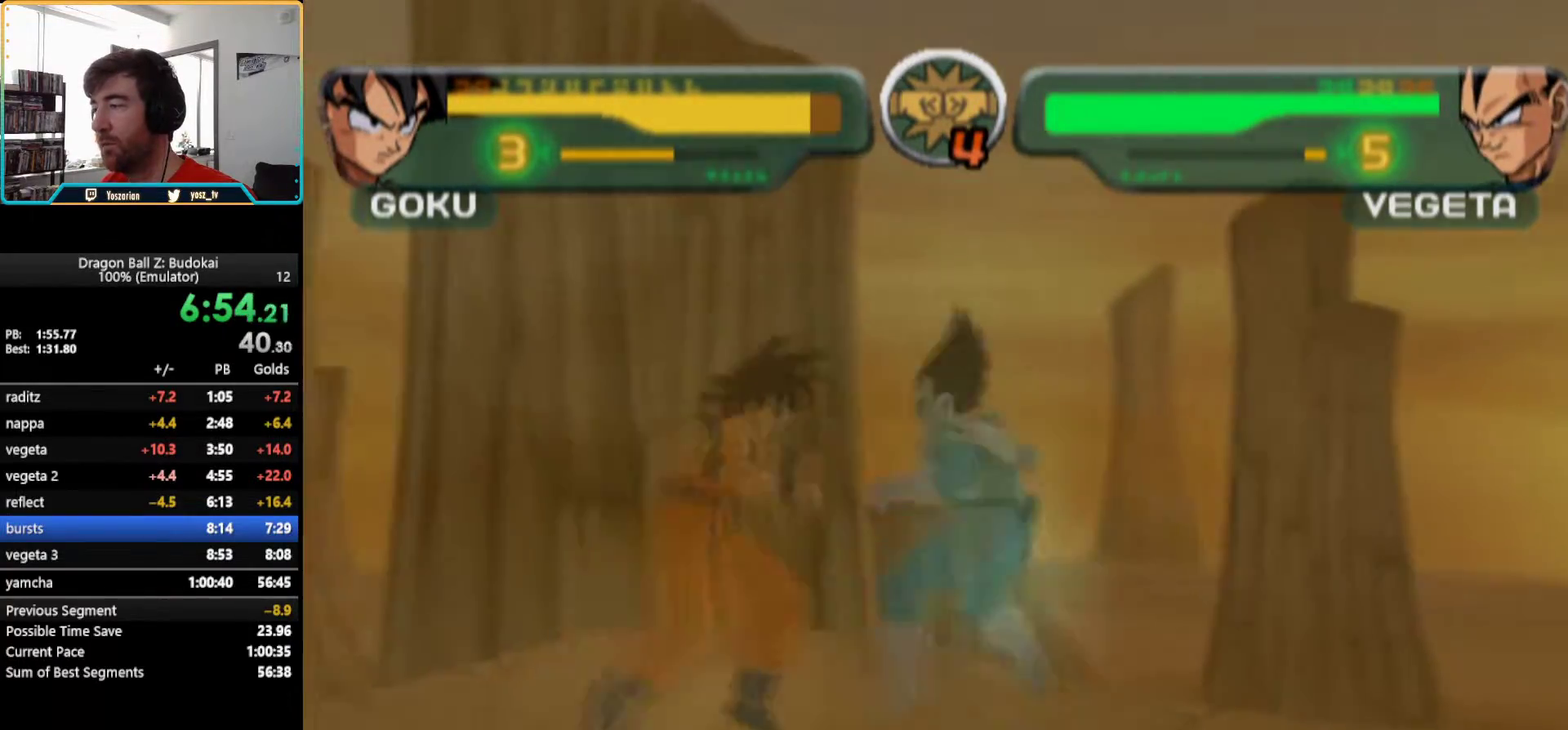
{"buttons": ["L1", "DPAD_RIGHT"], "left_stick": "center", "right_stick": "center", "events": []}
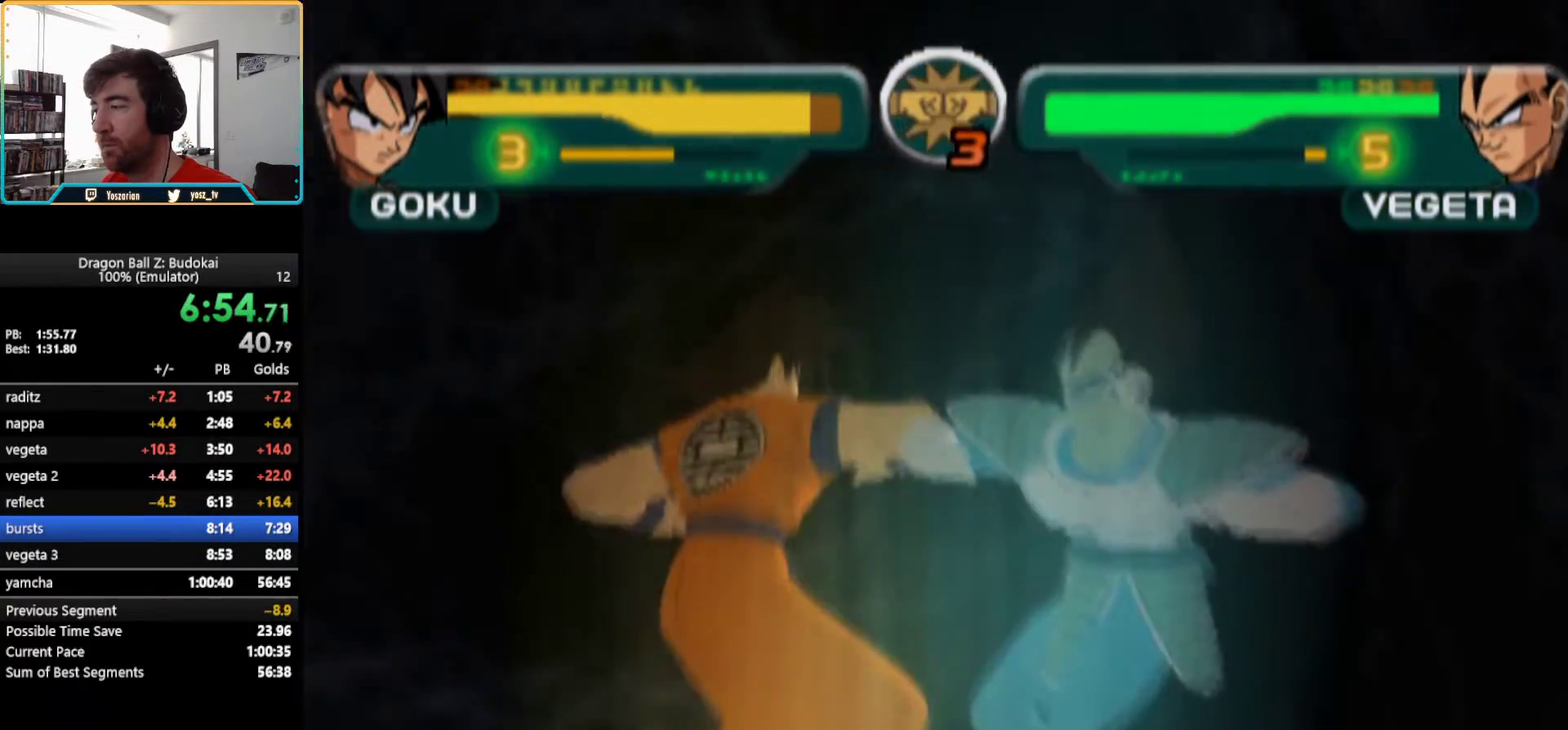
{"buttons": [], "left_stick": "center", "right_stick": "center", "events": [[333, "DPAD_RIGHT", "up"], [367, "L1", "up"]]}
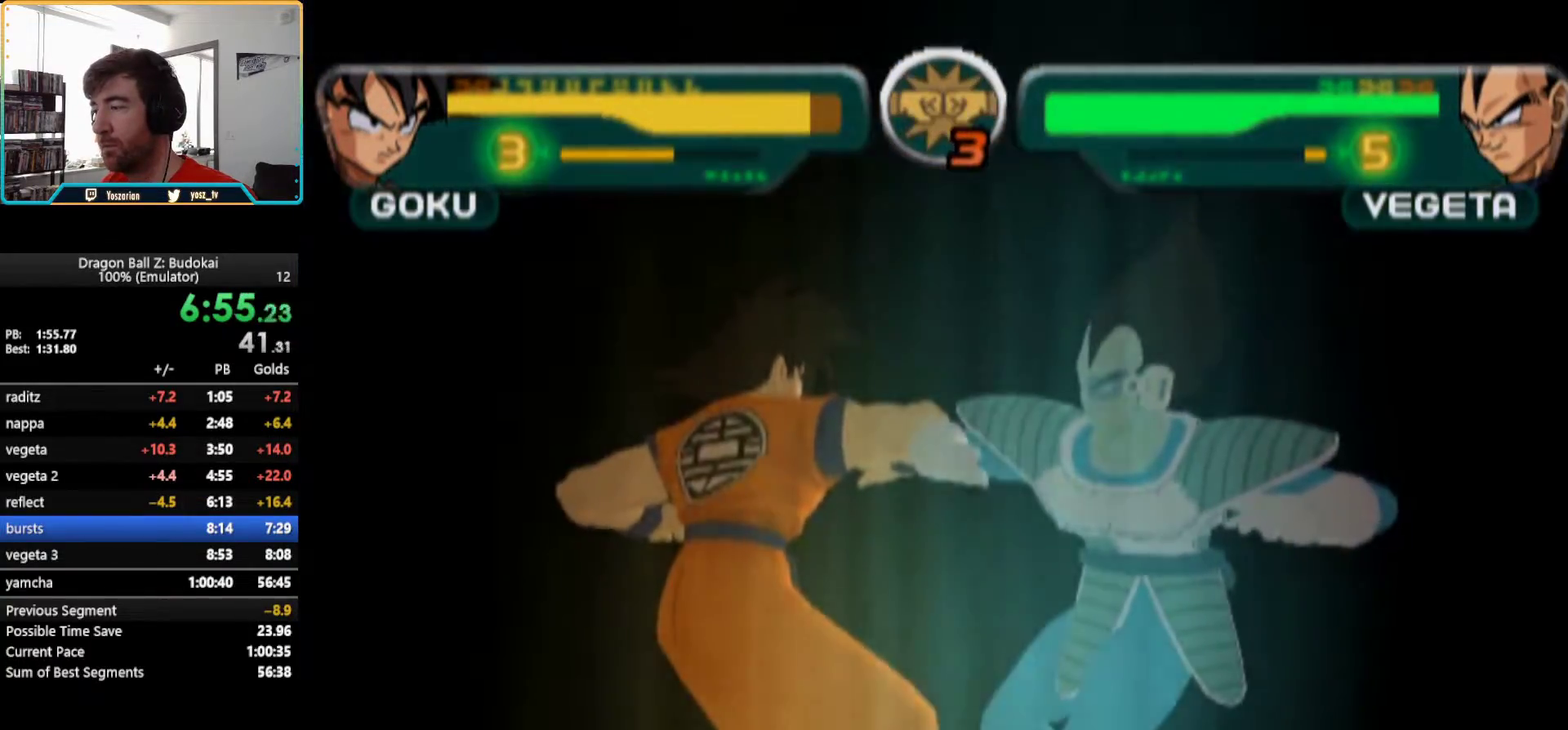
{"buttons": [], "left_stick": "up-right", "right_stick": "down", "events": [[83, "left_stick", "right"], [83, "right_stick", "left"], [133, "right_stick", "down-right"], [150, "left_stick", "up-right"], [217, "right_stick", "right"], [333, "left_stick", "down-right"], [433, "left_stick", "up-right"], [483, "right_stick", "down"]]}